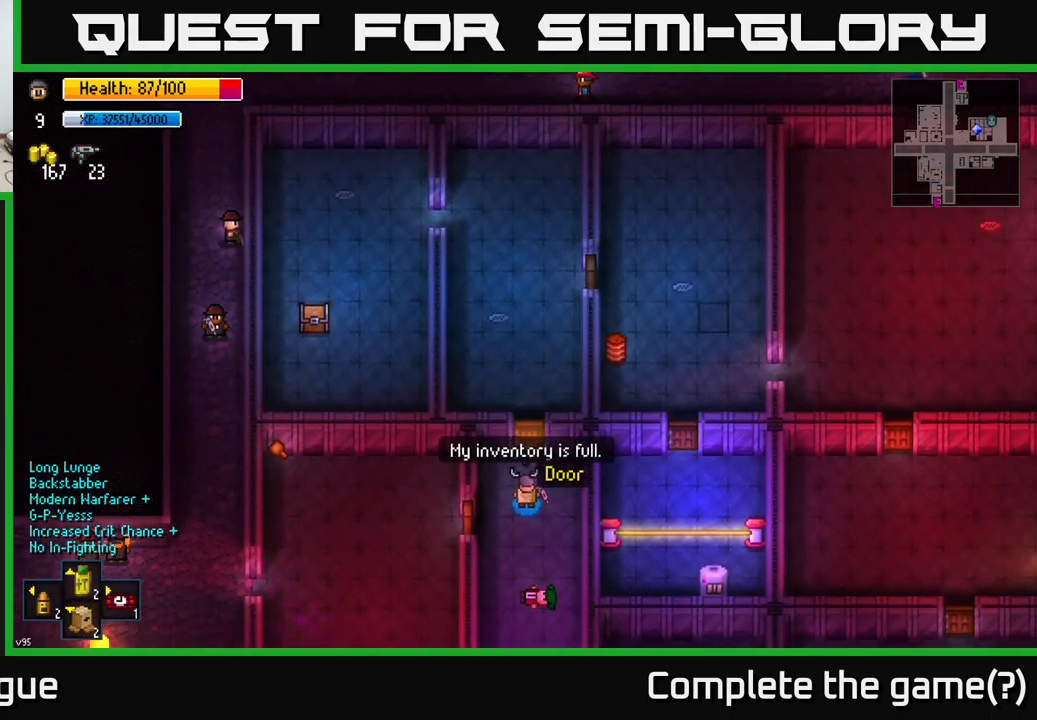
Gameplay with a controller (Xbox layout); each line is a JSON object with the inputs held at the frame after it. "events" lists button and stick changes between this image and that frame as [ms after this image, input, new state], when the widget could be followed in between.
{"buttons": [], "left_stick": "up", "right_stick": "center", "events": [[200, "A", "down"], [267, "A", "up"]]}
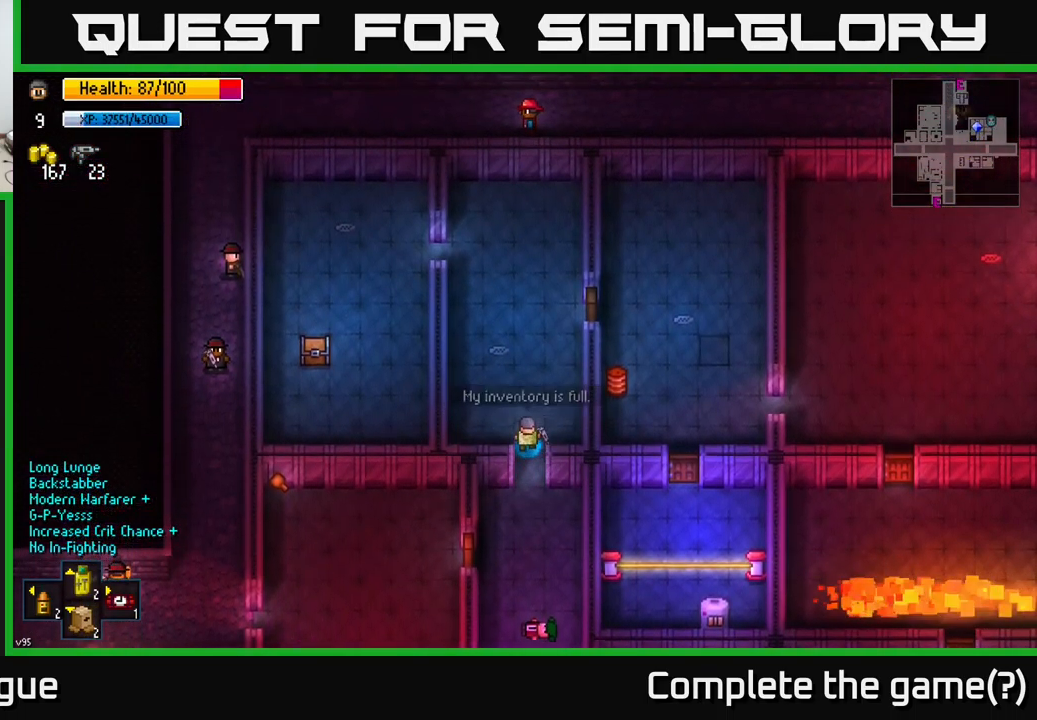
{"buttons": [], "left_stick": "up", "right_stick": "center", "events": [[67, "left_stick", "up-right"], [267, "left_stick", "up"]]}
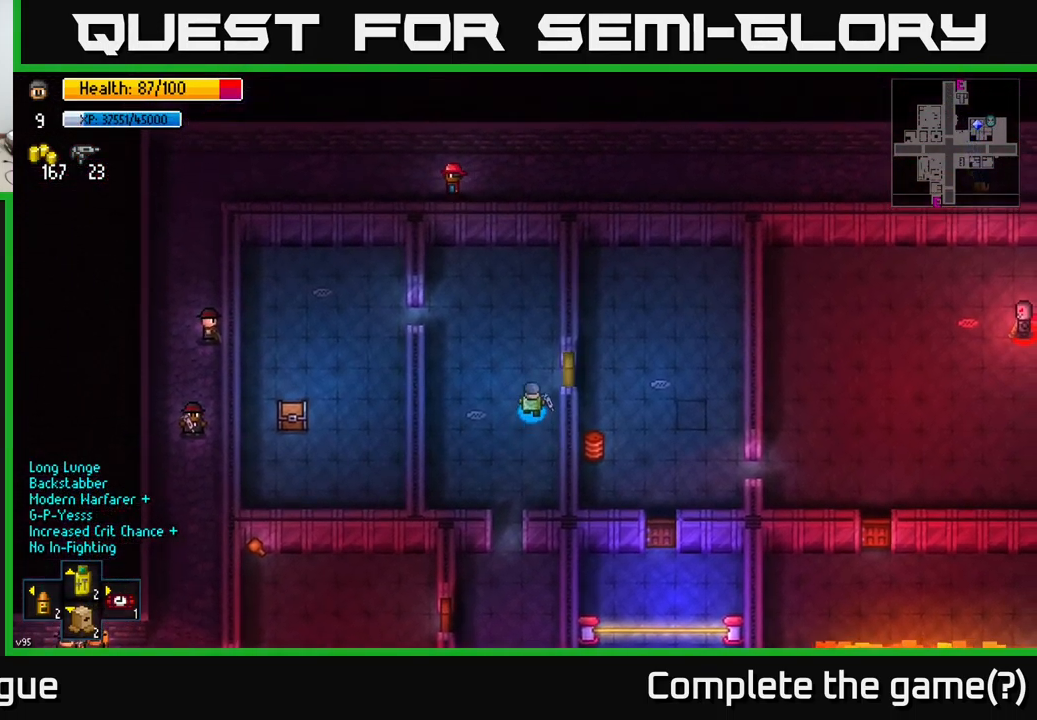
{"buttons": [], "left_stick": "down-right", "right_stick": "down", "events": [[83, "A", "down"], [100, "left_stick", "right"], [183, "A", "up"], [350, "right_stick", "down"], [417, "left_stick", "down-right"]]}
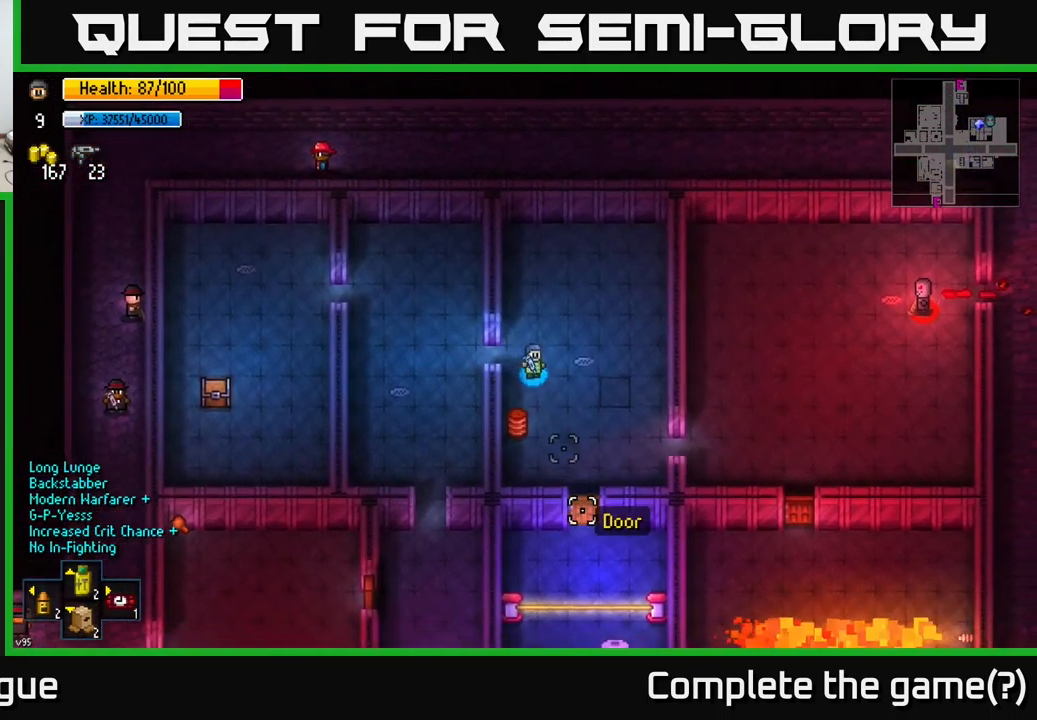
{"buttons": [], "left_stick": "down", "right_stick": "center", "events": [[99, "left_stick", "down"], [249, "right_stick", "center"], [383, "left_stick", "down-right"], [499, "left_stick", "down"]]}
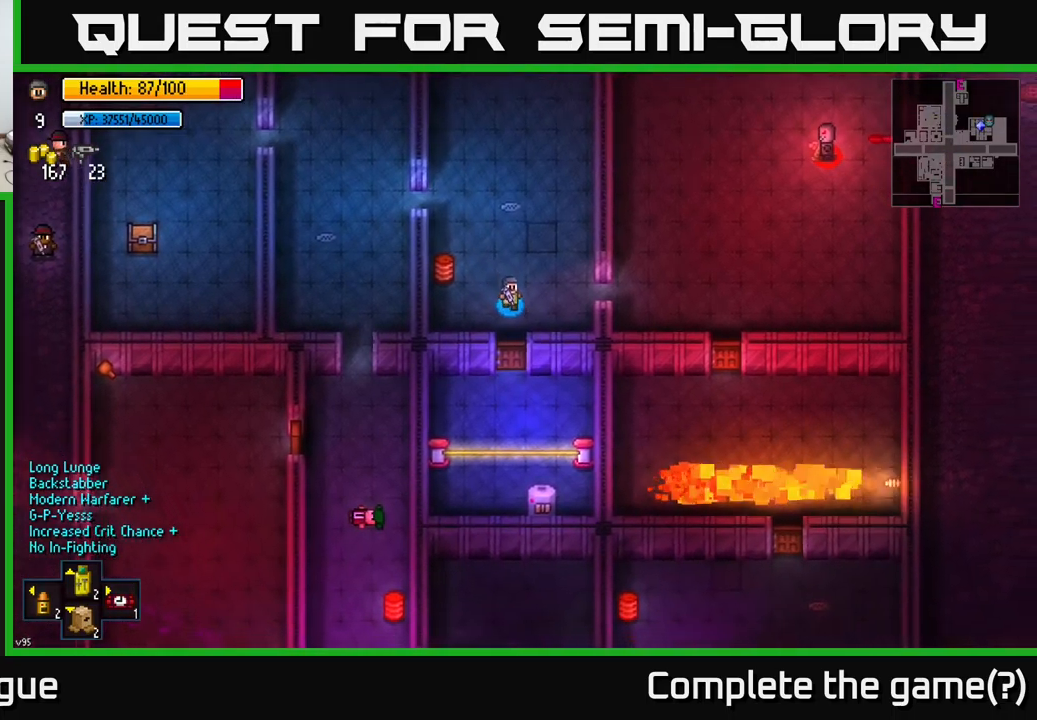
{"buttons": [], "left_stick": "center", "right_stick": "center", "events": [[84, "A", "down"], [100, "left_stick", "center"], [184, "A", "up"], [234, "left_stick", "up"], [434, "right_stick", "down"], [450, "left_stick", "center"], [484, "right_stick", "center"]]}
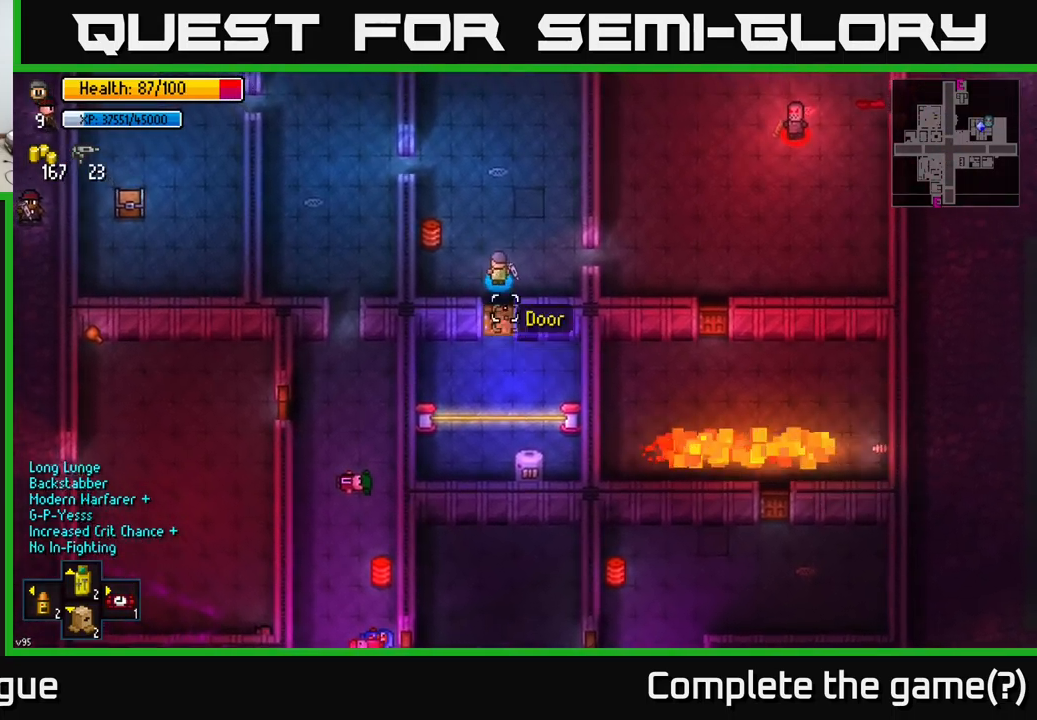
{"buttons": ["A"], "left_stick": "center", "right_stick": "center", "events": [[134, "left_stick", "down"], [350, "left_stick", "center"], [434, "A", "down"]]}
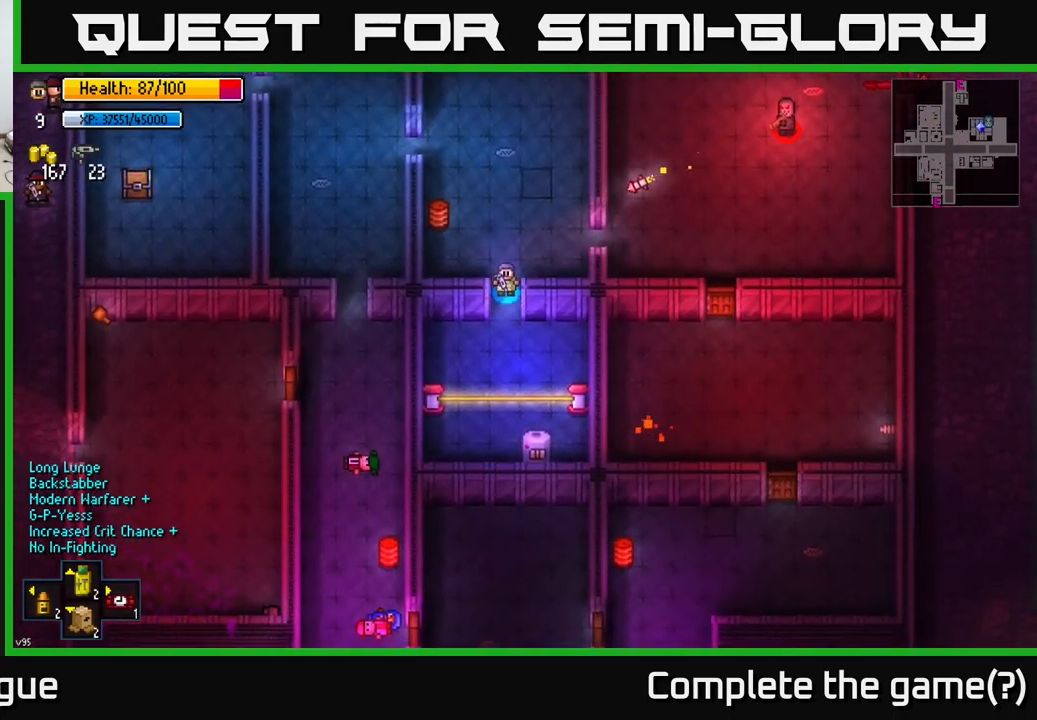
{"buttons": [], "left_stick": "up", "right_stick": "down", "events": [[34, "A", "up"], [100, "left_stick", "down"], [434, "left_stick", "up"], [500, "right_stick", "down"]]}
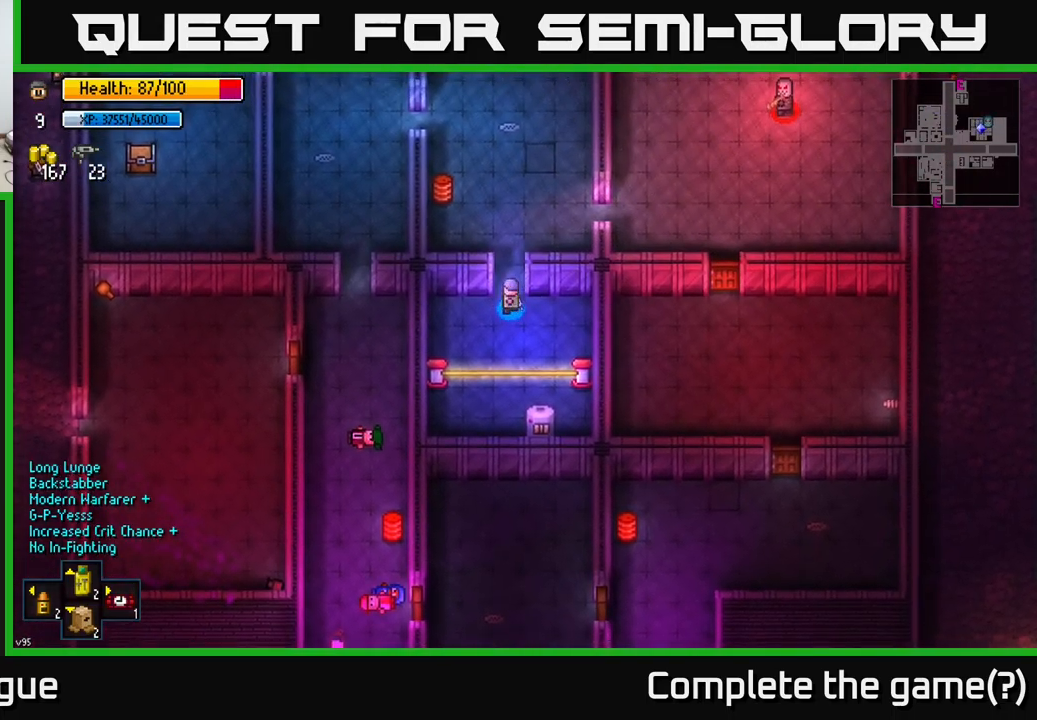
{"buttons": ["R2"], "left_stick": "up", "right_stick": "down", "events": [[250, "R2", "down"]]}
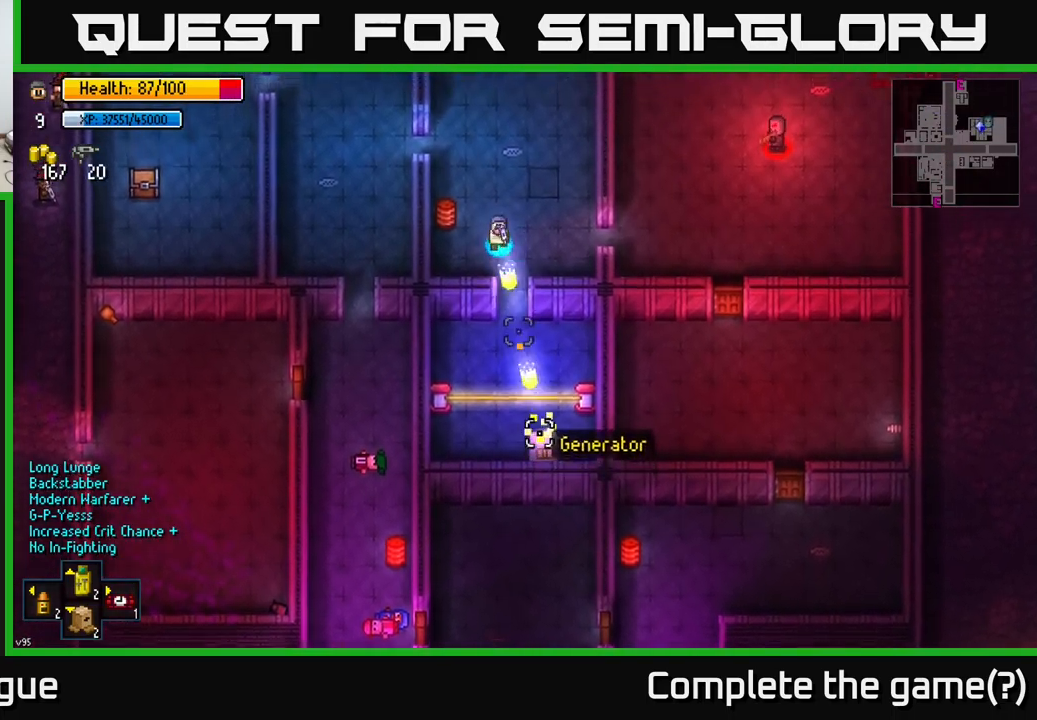
{"buttons": [], "left_stick": "up", "right_stick": "center", "events": [[84, "R2", "up"], [134, "left_stick", "up-left"], [400, "right_stick", "center"], [417, "left_stick", "up"]]}
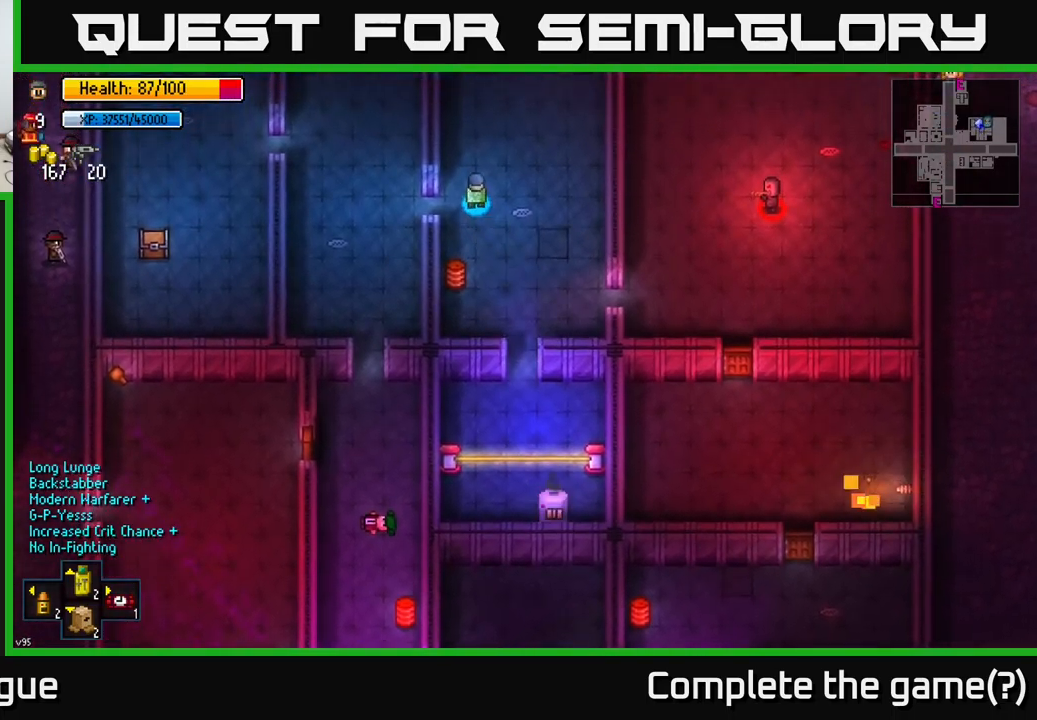
{"buttons": [], "left_stick": "up-right", "right_stick": "center", "events": [[384, "left_stick", "up-right"]]}
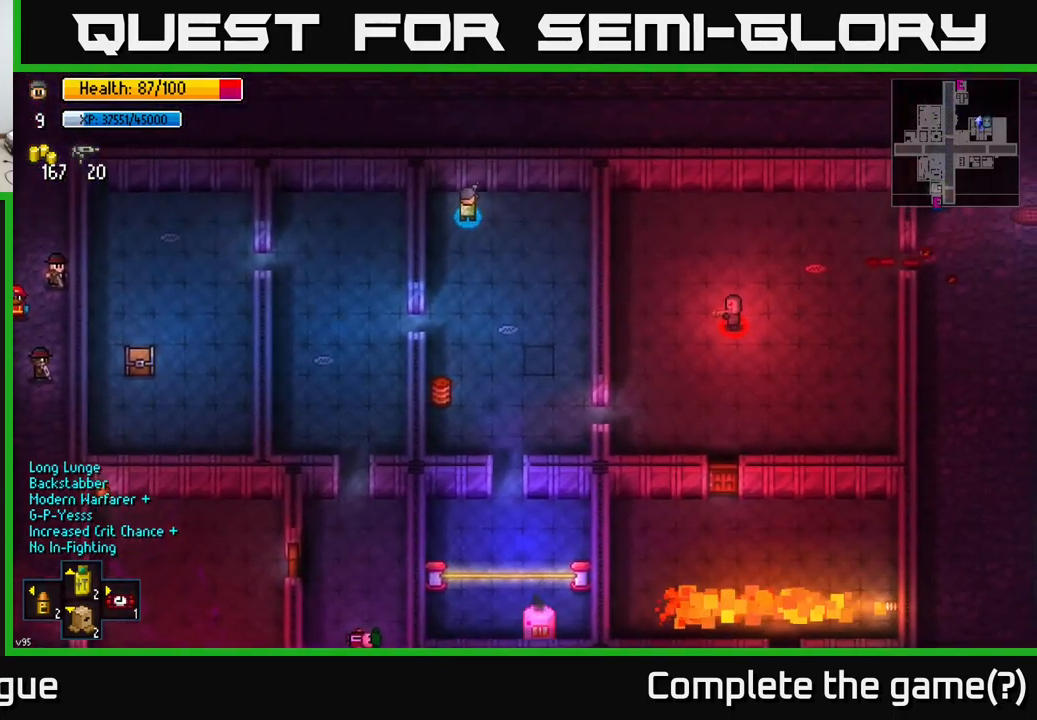
{"buttons": [], "left_stick": "down-left", "right_stick": "center", "events": [[184, "left_stick", "center"], [367, "left_stick", "left"], [434, "left_stick", "down-left"]]}
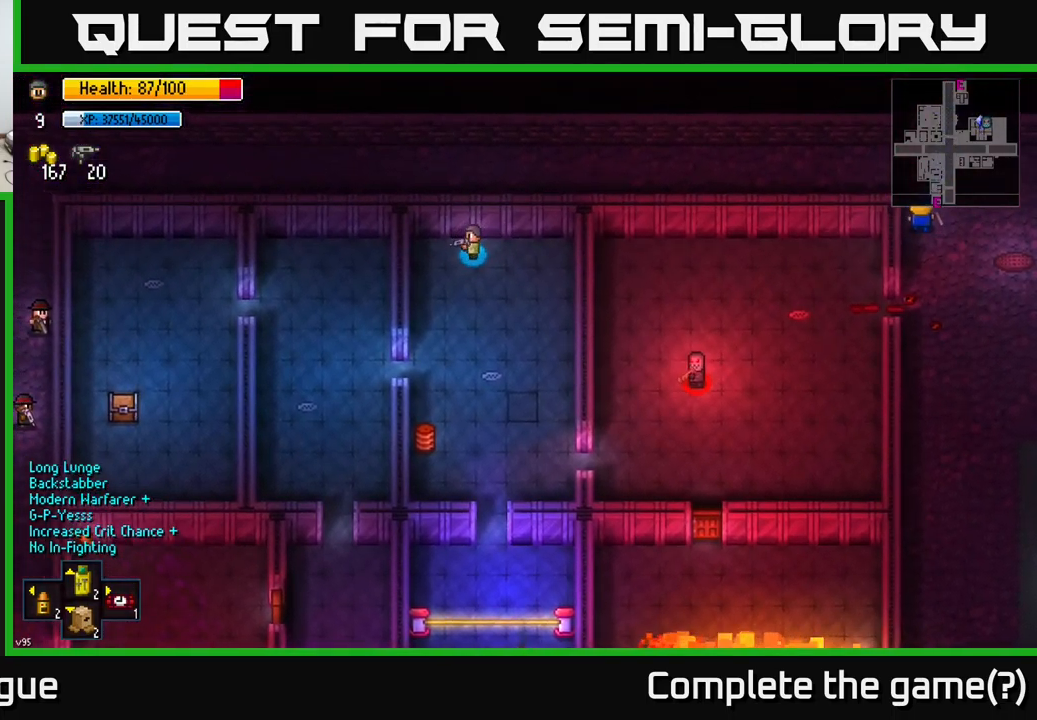
{"buttons": [], "left_stick": "down-left", "right_stick": "center", "events": [[50, "left_stick", "down"], [500, "left_stick", "down-left"]]}
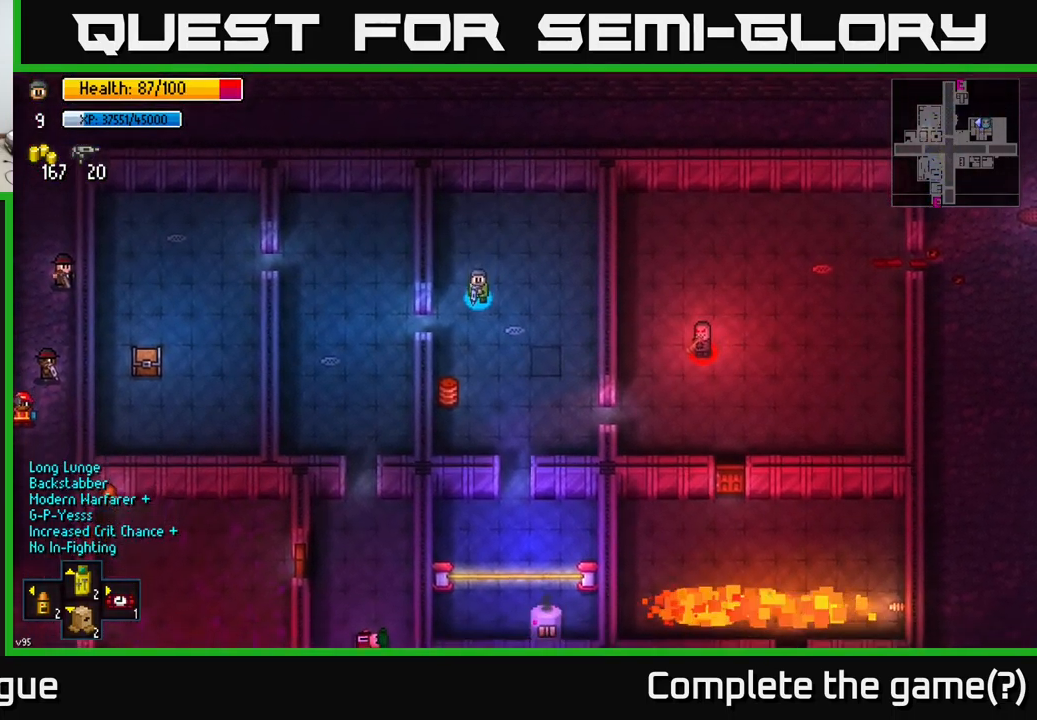
{"buttons": [], "left_stick": "up-left", "right_stick": "center", "events": [[100, "left_stick", "left"], [417, "left_stick", "up-left"]]}
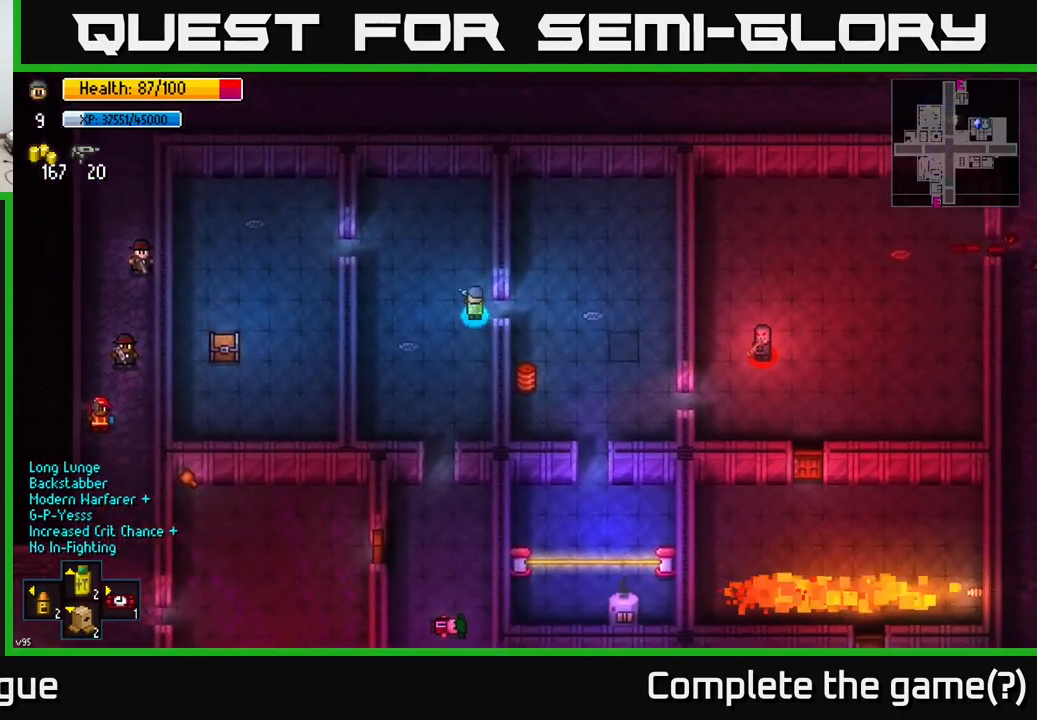
{"buttons": [], "left_stick": "left", "right_stick": "center", "events": [[384, "left_stick", "left"]]}
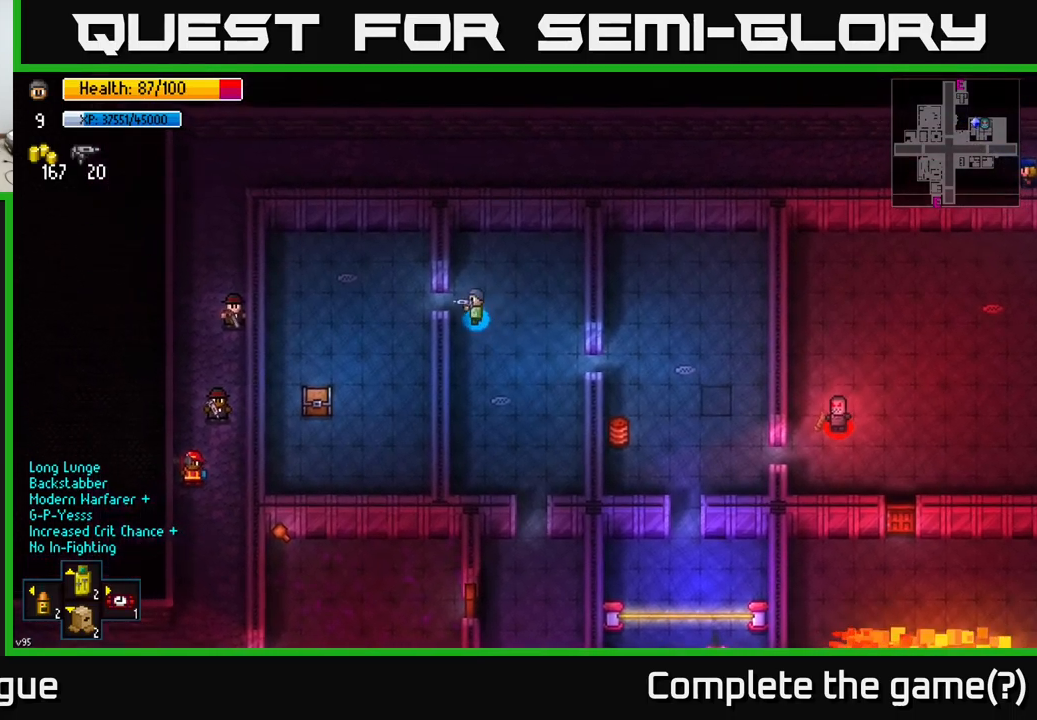
{"buttons": [], "left_stick": "down-left", "right_stick": "center", "events": [[283, "left_stick", "down-left"]]}
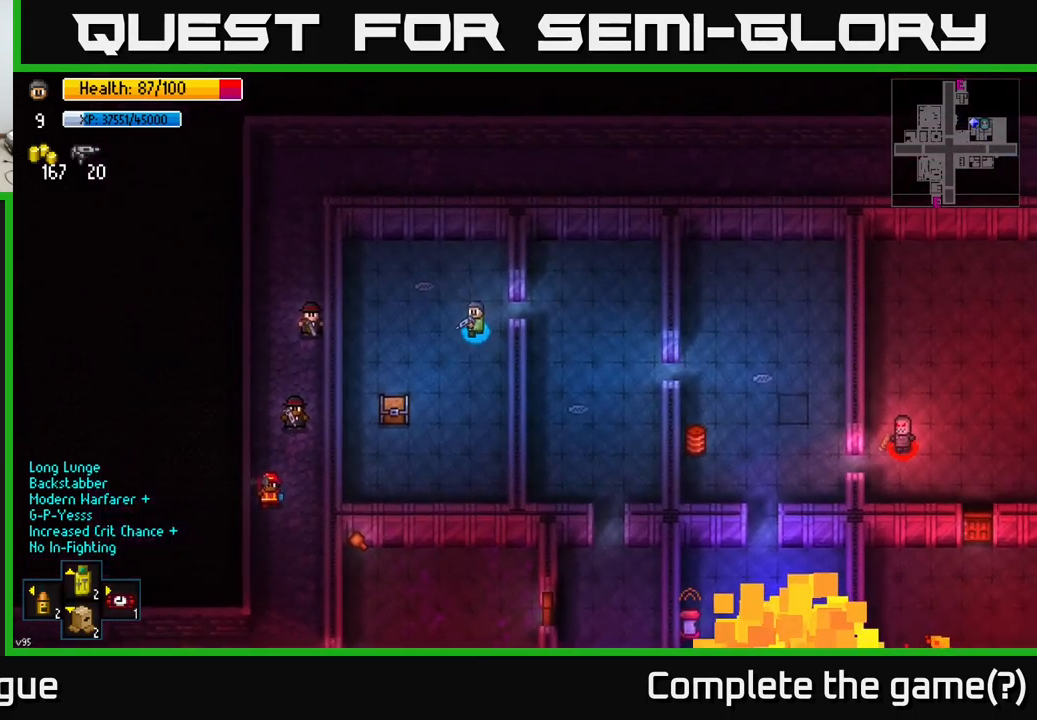
{"buttons": [], "left_stick": "down-left", "right_stick": "center", "events": []}
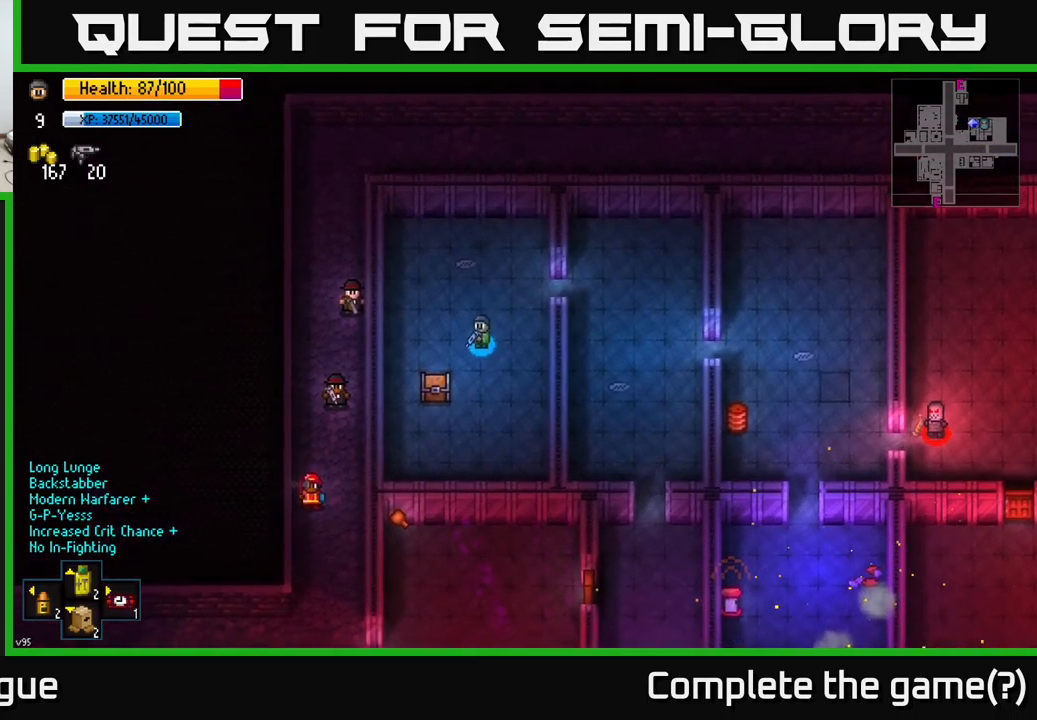
{"buttons": [], "left_stick": "center", "right_stick": "center", "events": [[250, "left_stick", "center"], [350, "A", "down"], [466, "A", "up"]]}
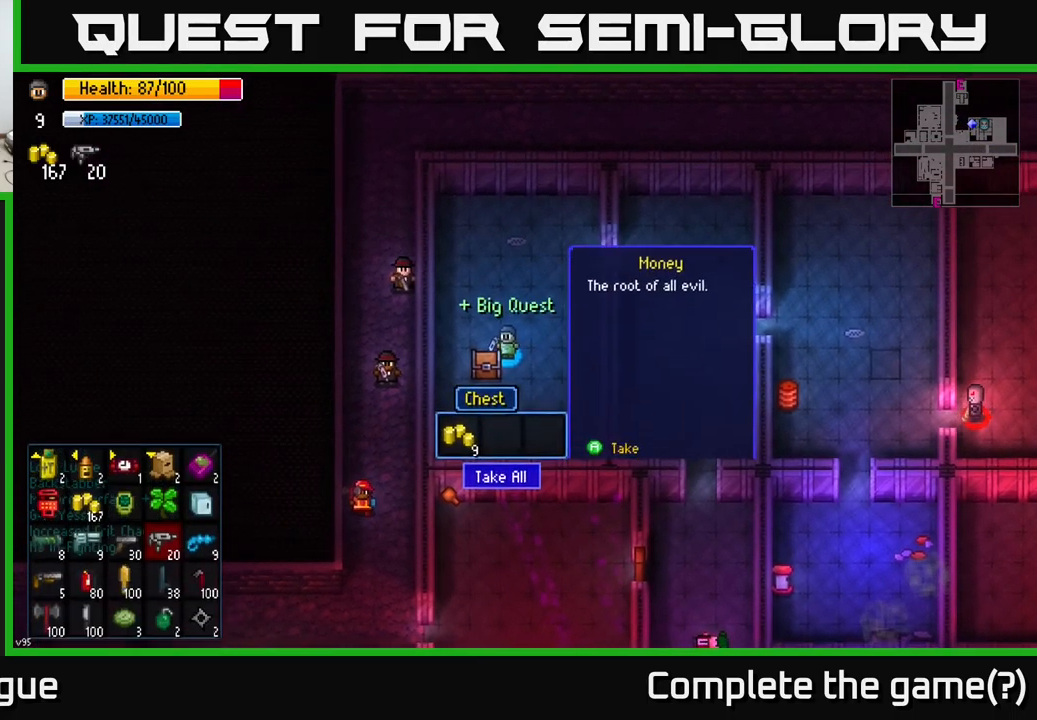
{"buttons": [], "left_stick": "up-right", "right_stick": "center", "events": [[100, "A", "down"], [200, "A", "up"], [416, "left_stick", "up-right"]]}
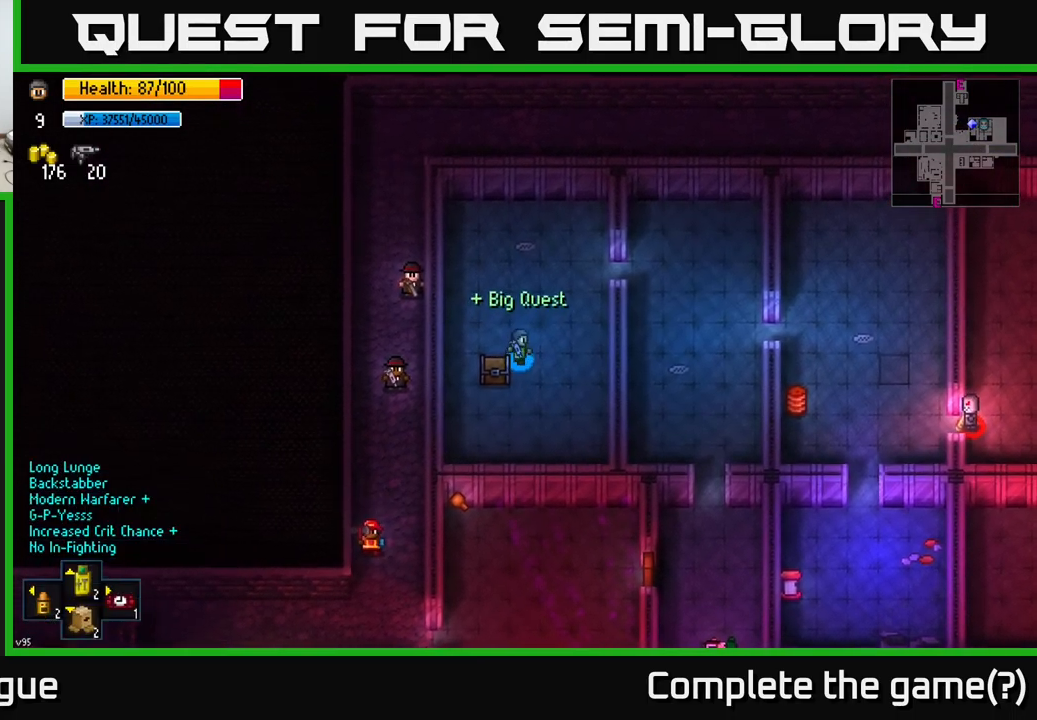
{"buttons": [], "left_stick": "up-right", "right_stick": "center", "events": []}
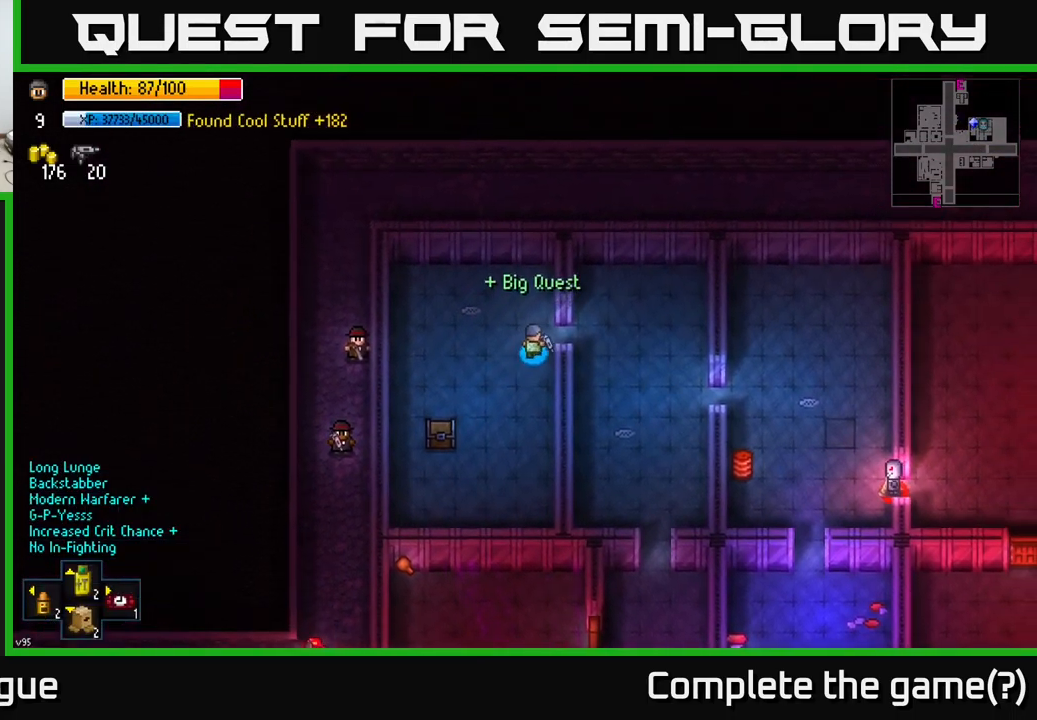
{"buttons": [], "left_stick": "down", "right_stick": "center", "events": [[83, "left_stick", "right"], [266, "left_stick", "down-right"], [383, "left_stick", "down"]]}
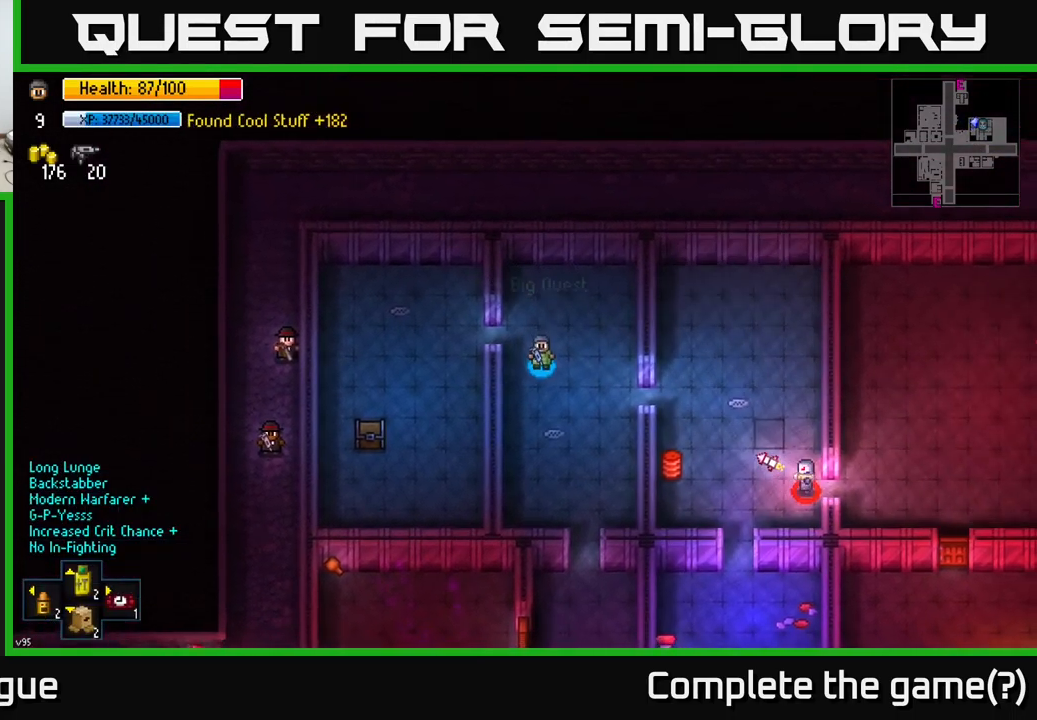
{"buttons": [], "left_stick": "down-right", "right_stick": "center", "events": [[500, "left_stick", "down-right"]]}
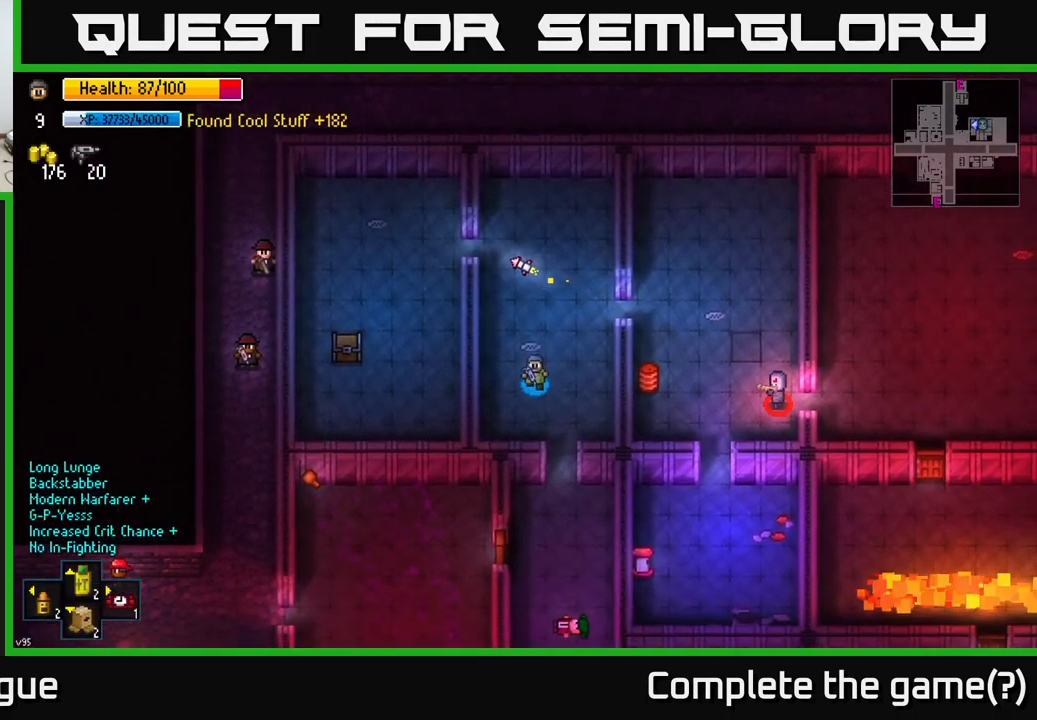
{"buttons": [], "left_stick": "down", "right_stick": "center", "events": [[200, "left_stick", "down"]]}
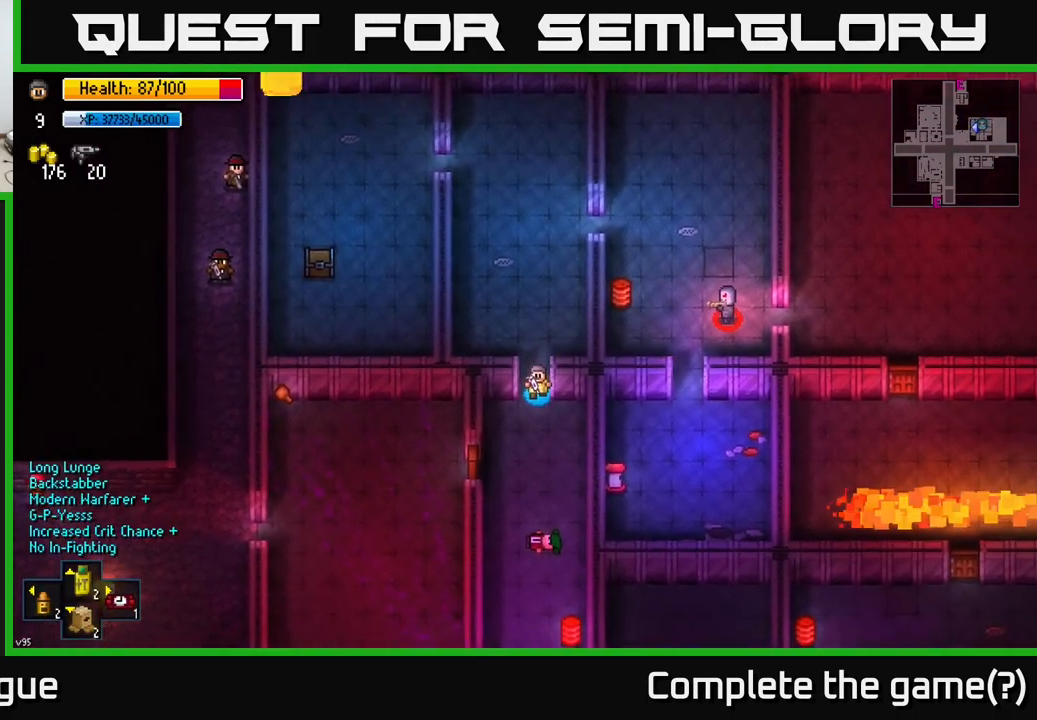
{"buttons": [], "left_stick": "down-left", "right_stick": "center", "events": [[483, "left_stick", "down-left"]]}
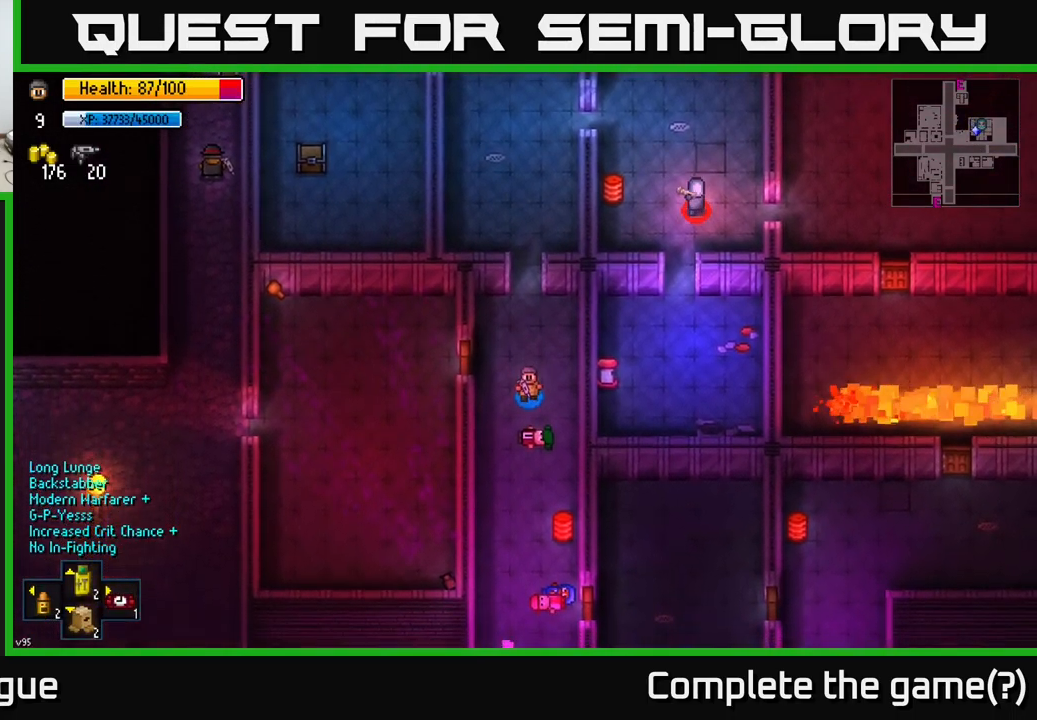
{"buttons": [], "left_stick": "down", "right_stick": "center", "events": [[150, "left_stick", "down"]]}
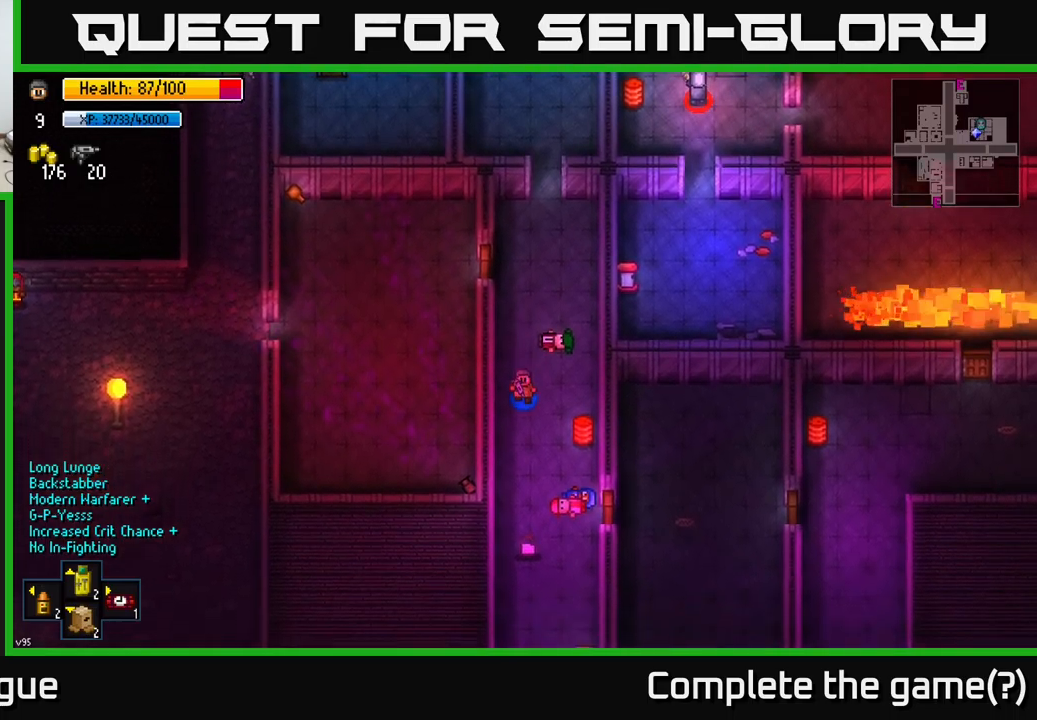
{"buttons": [], "left_stick": "down", "right_stick": "center", "events": []}
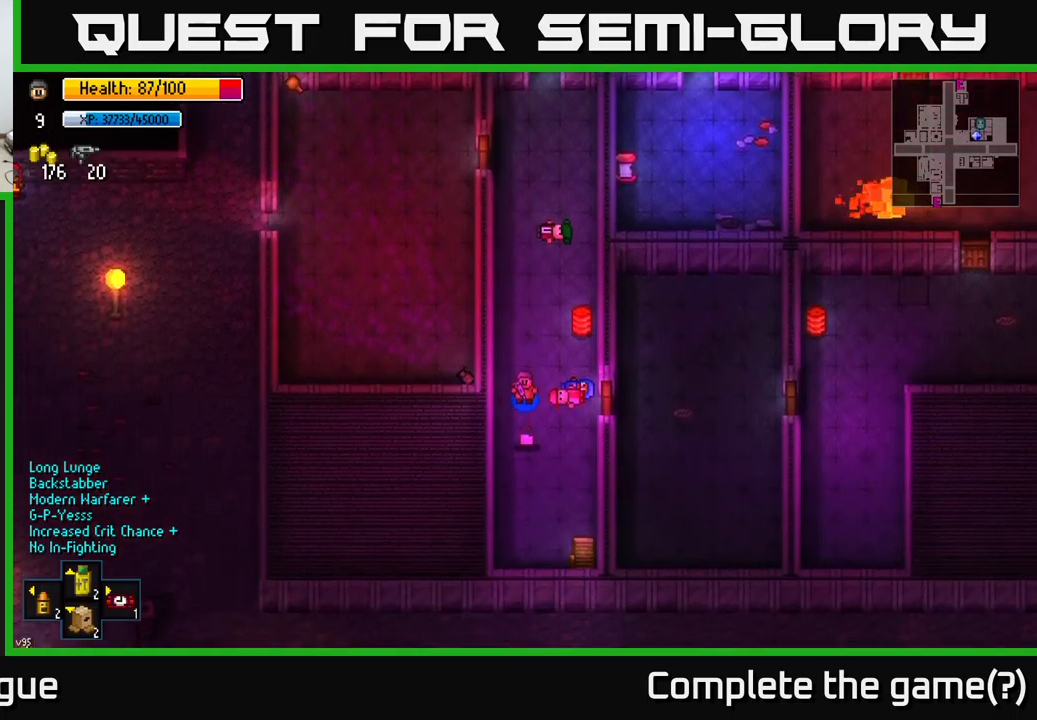
{"buttons": [], "left_stick": "up-right", "right_stick": "center", "events": [[200, "A", "down"], [217, "left_stick", "down-right"], [333, "A", "up"], [483, "left_stick", "up-right"]]}
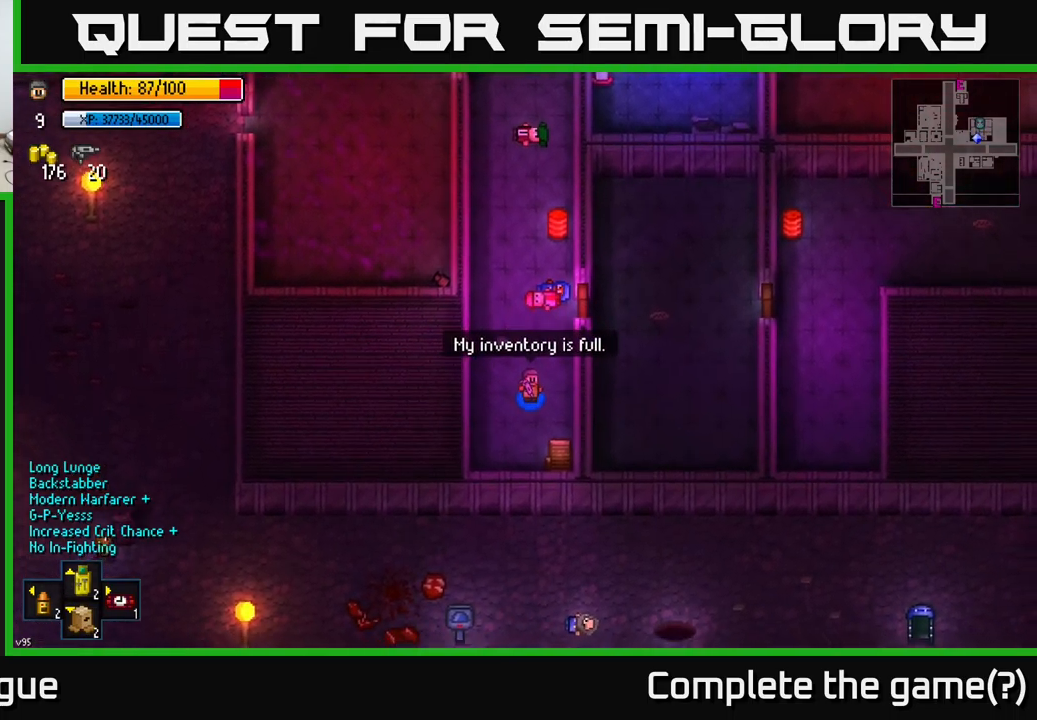
{"buttons": [], "left_stick": "up-right", "right_stick": "center", "events": [[50, "left_stick", "up"], [417, "left_stick", "up-right"]]}
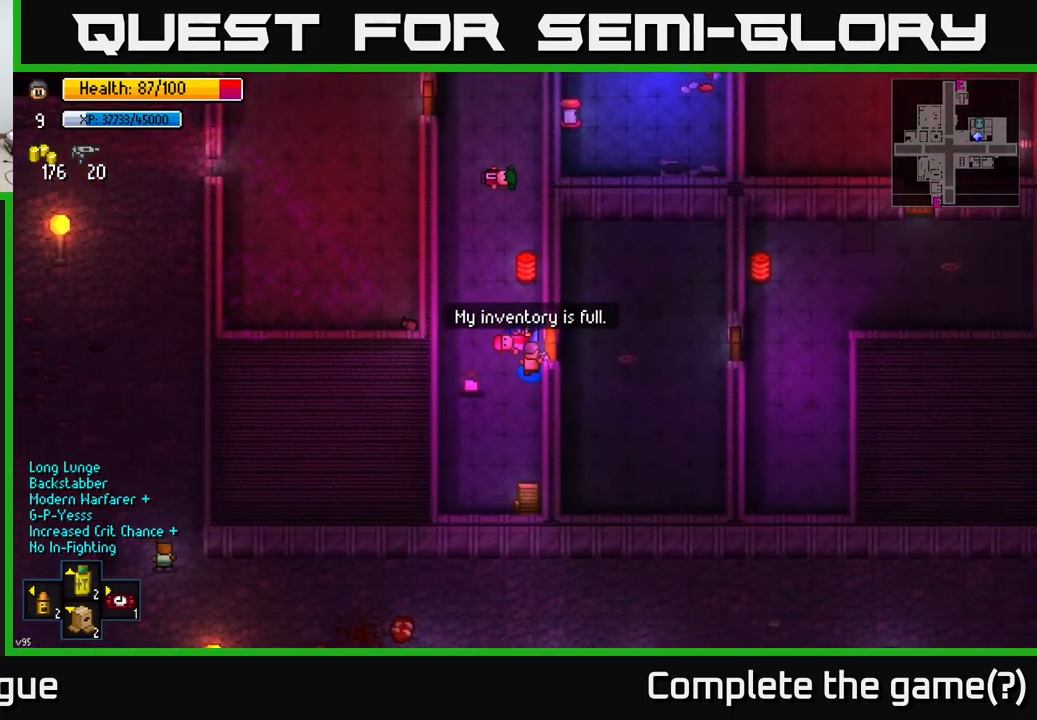
{"buttons": [], "left_stick": "right", "right_stick": "center", "events": [[17, "left_stick", "right"], [50, "A", "down"], [117, "A", "up"], [250, "A", "down"], [317, "A", "up"]]}